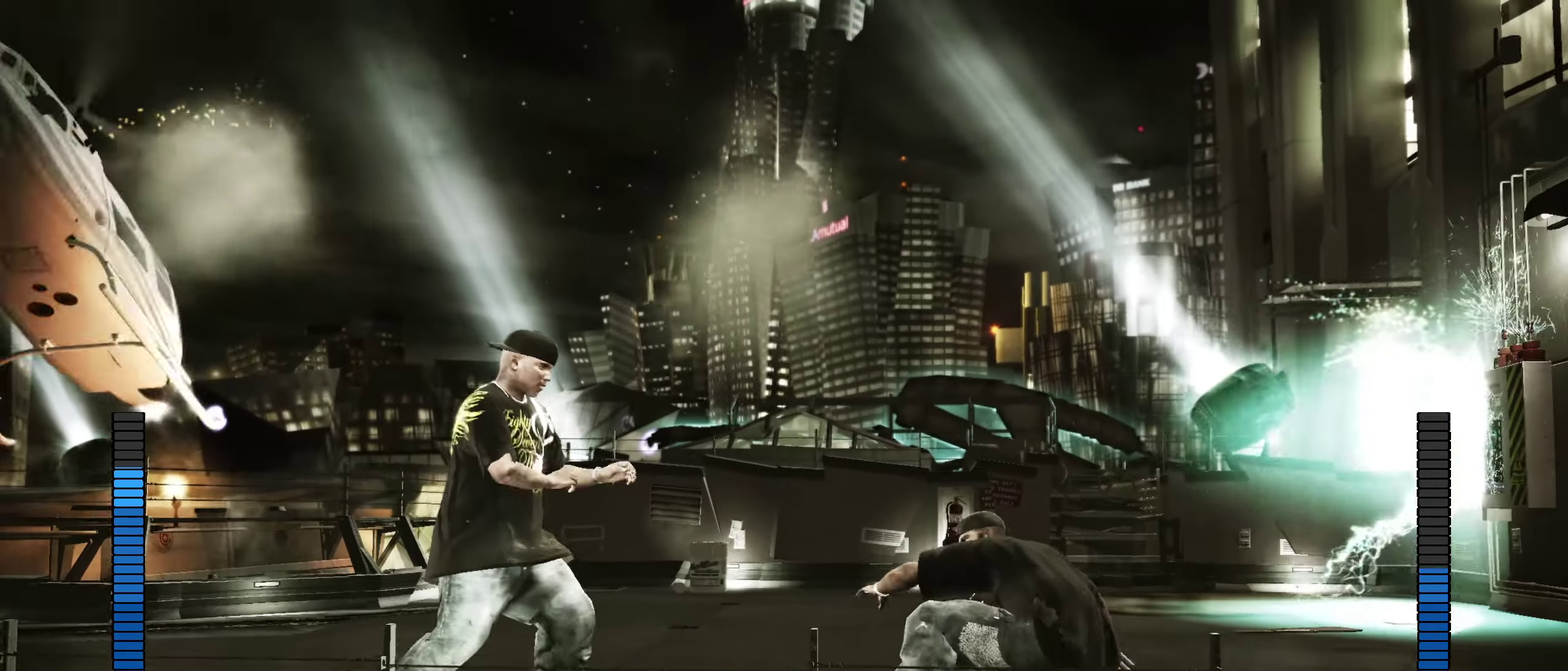
Gameplay with a controller (Xbox layout); each line is a JSON object with the inputs held at the frame after it (dt_ms = milliseconds from this image to that frame). "events" lists button and stick changes between this image and that frame as [ms after this image, input, new state], when the widget could be followed in between.
{"dt_ms": 250, "buttons": [], "left_stick": "up-right", "right_stick": "center", "events": [[33, "left_stick", "center"], [133, "left_stick", "up-right"]]}
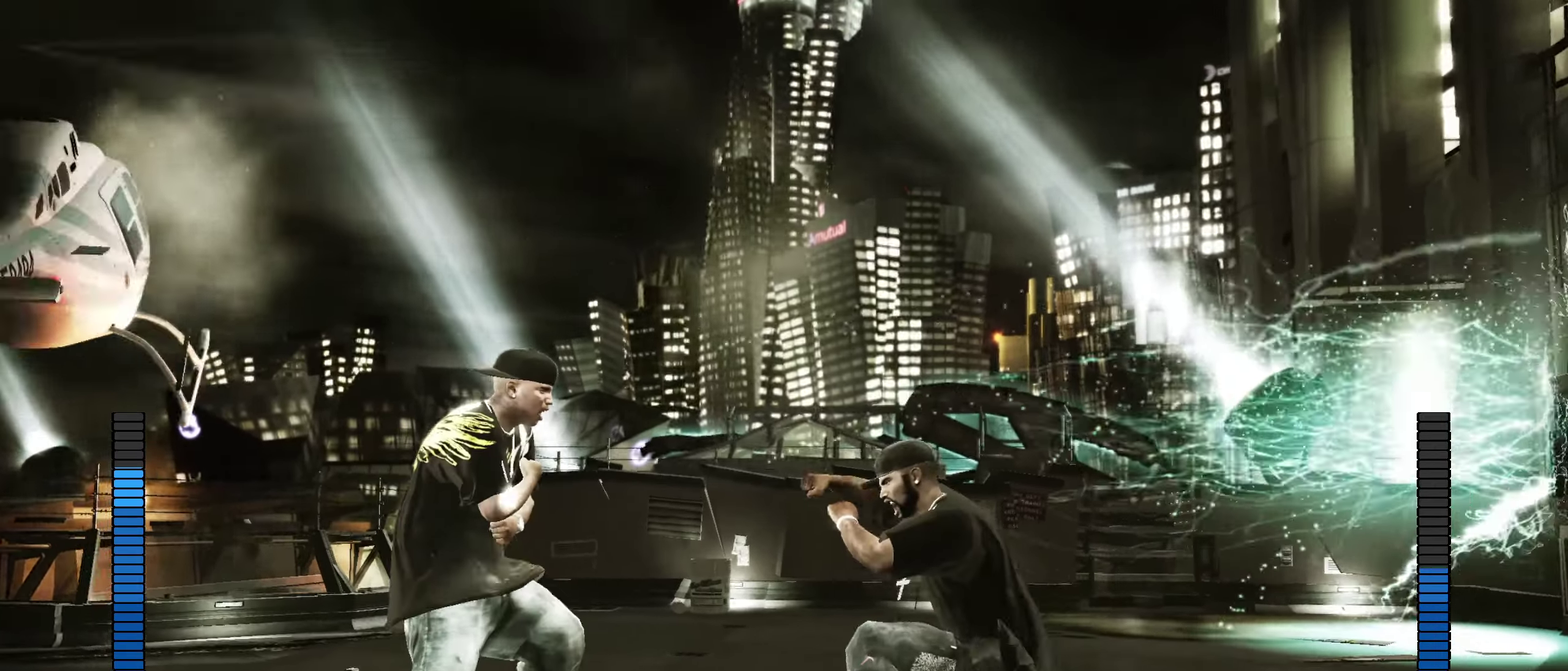
{"dt_ms": 650, "buttons": [], "left_stick": "down-left", "right_stick": "center", "events": [[333, "right_stick", "up-right"], [400, "right_stick", "center"], [617, "left_stick", "down-left"]]}
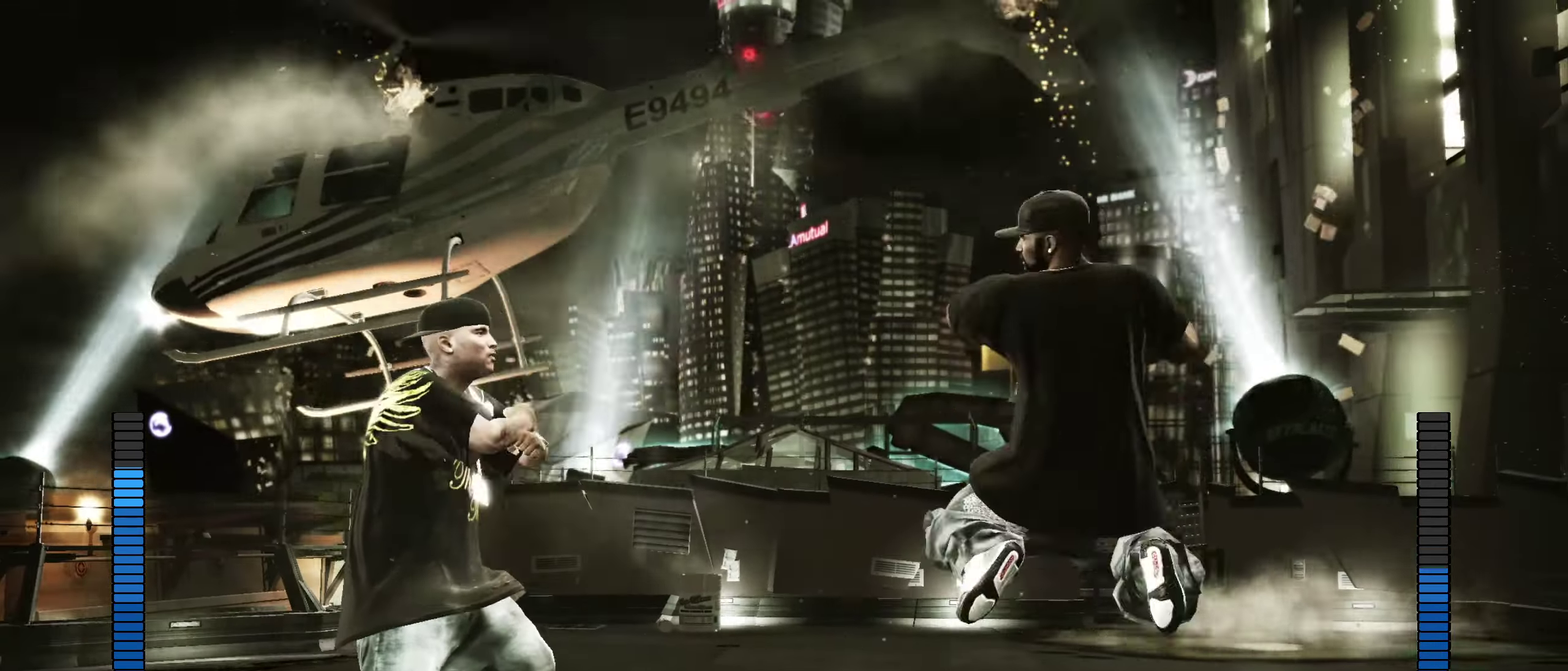
{"dt_ms": 350, "buttons": [], "left_stick": "up", "right_stick": "center", "events": [[183, "left_stick", "down"], [250, "left_stick", "up-right"], [333, "left_stick", "up"]]}
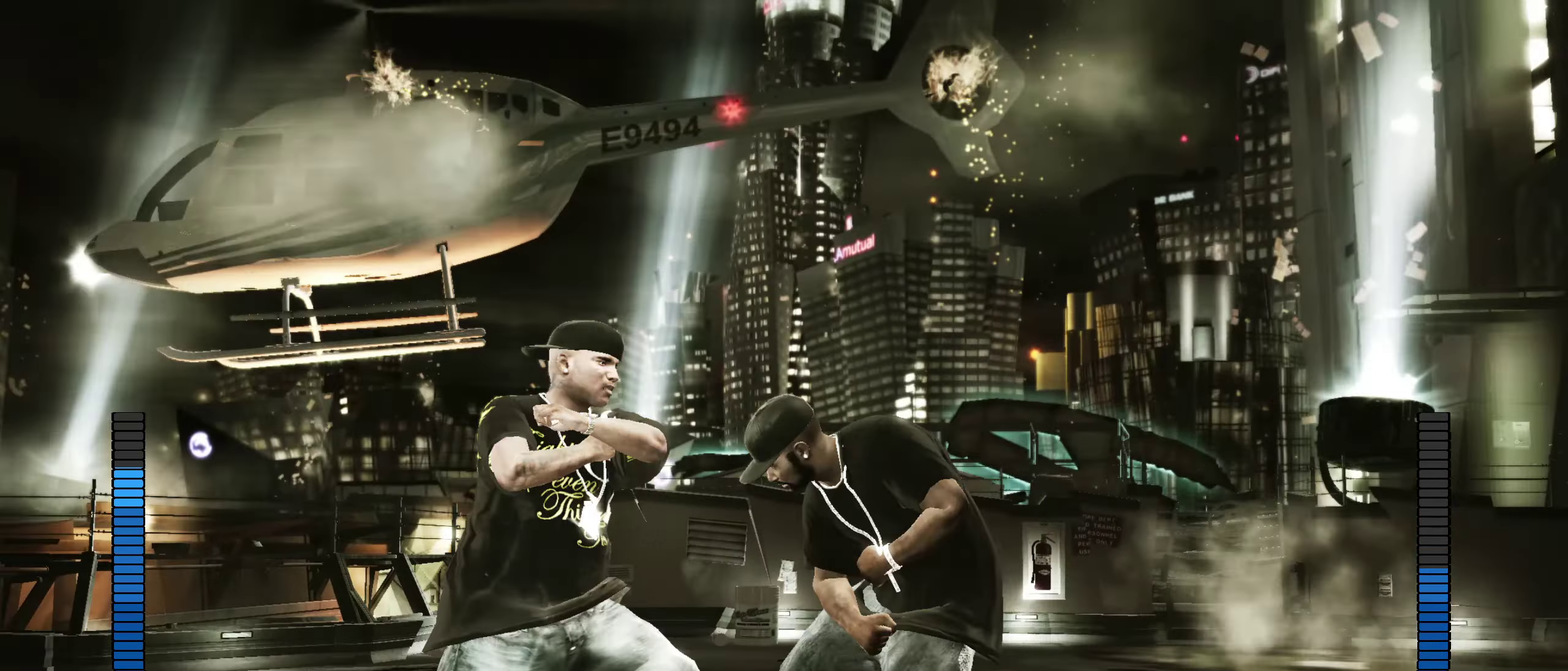
{"dt_ms": 550, "buttons": ["R2"], "left_stick": "center", "right_stick": "down", "events": [[33, "left_stick", "up-left"], [217, "left_stick", "center"], [233, "R2", "down"], [333, "R2", "up"], [517, "R2", "down"], [550, "right_stick", "down"]]}
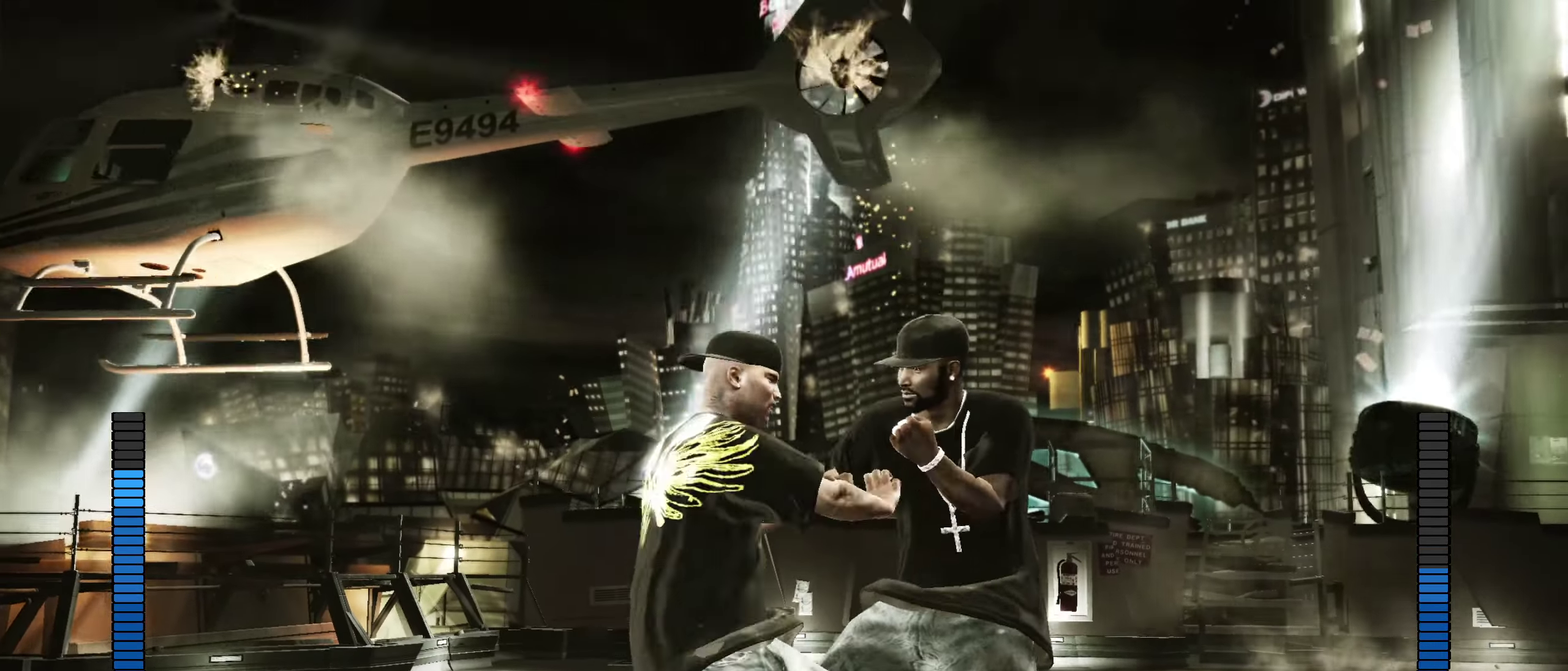
{"dt_ms": 450, "buttons": ["R2"], "left_stick": "center", "right_stick": "down", "events": [[183, "R2", "up"], [200, "right_stick", "center"], [367, "R2", "down"], [367, "right_stick", "down"]]}
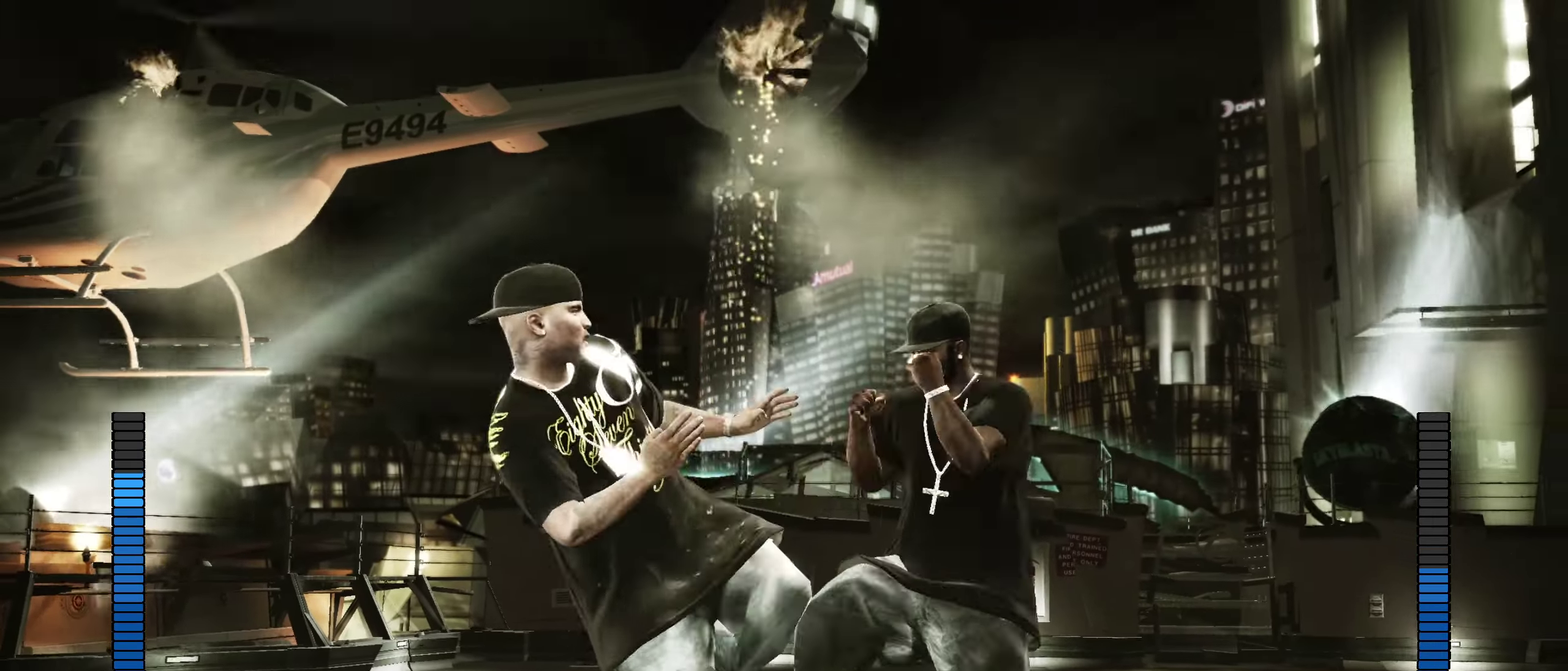
{"dt_ms": 450, "buttons": ["R2"], "left_stick": "center", "right_stick": "up"}
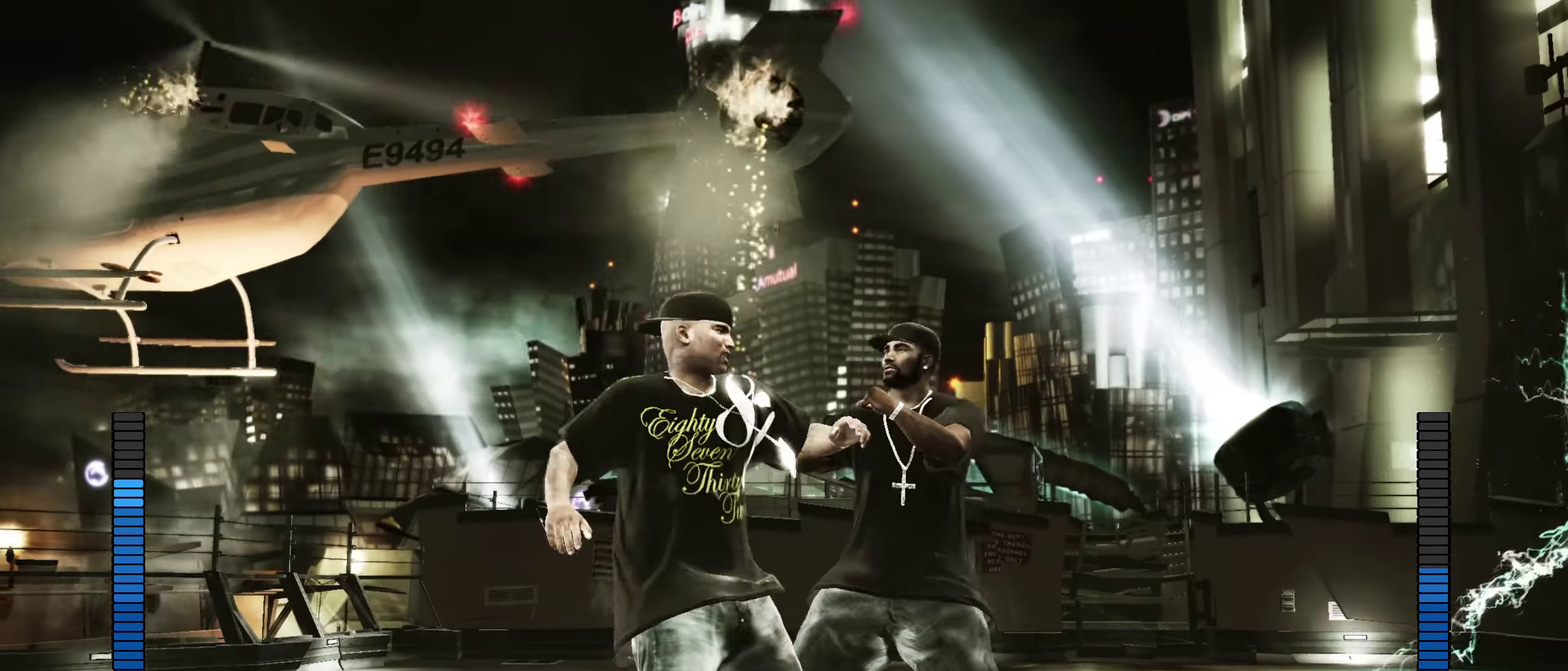
{"dt_ms": 550, "buttons": [], "left_stick": "center", "right_stick": "up", "events": [[217, "right_stick", "down"], [383, "right_stick", "center"], [400, "R2", "up"], [467, "right_stick", "left"], [533, "right_stick", "up"]]}
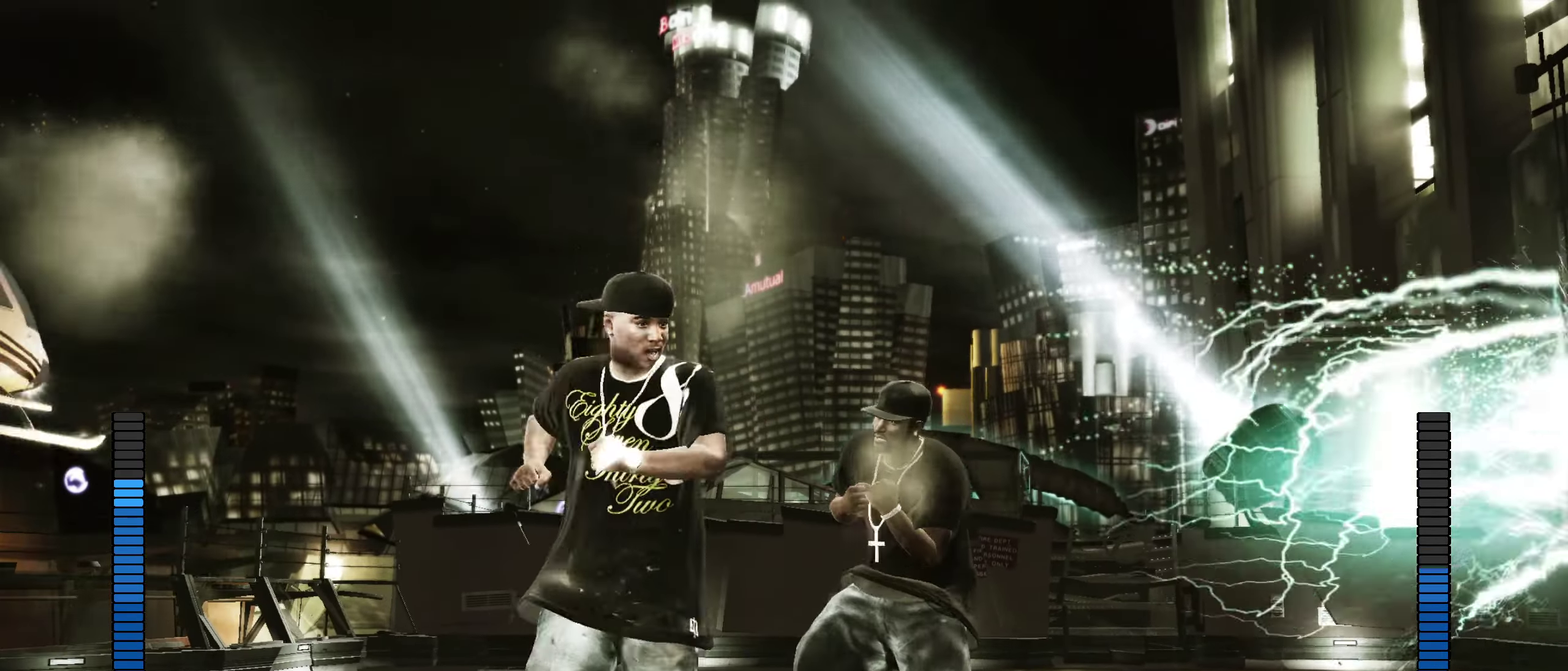
{"dt_ms": 350, "buttons": [], "left_stick": "right", "right_stick": "center", "events": [[17, "right_stick", "center"], [233, "left_stick", "right"]]}
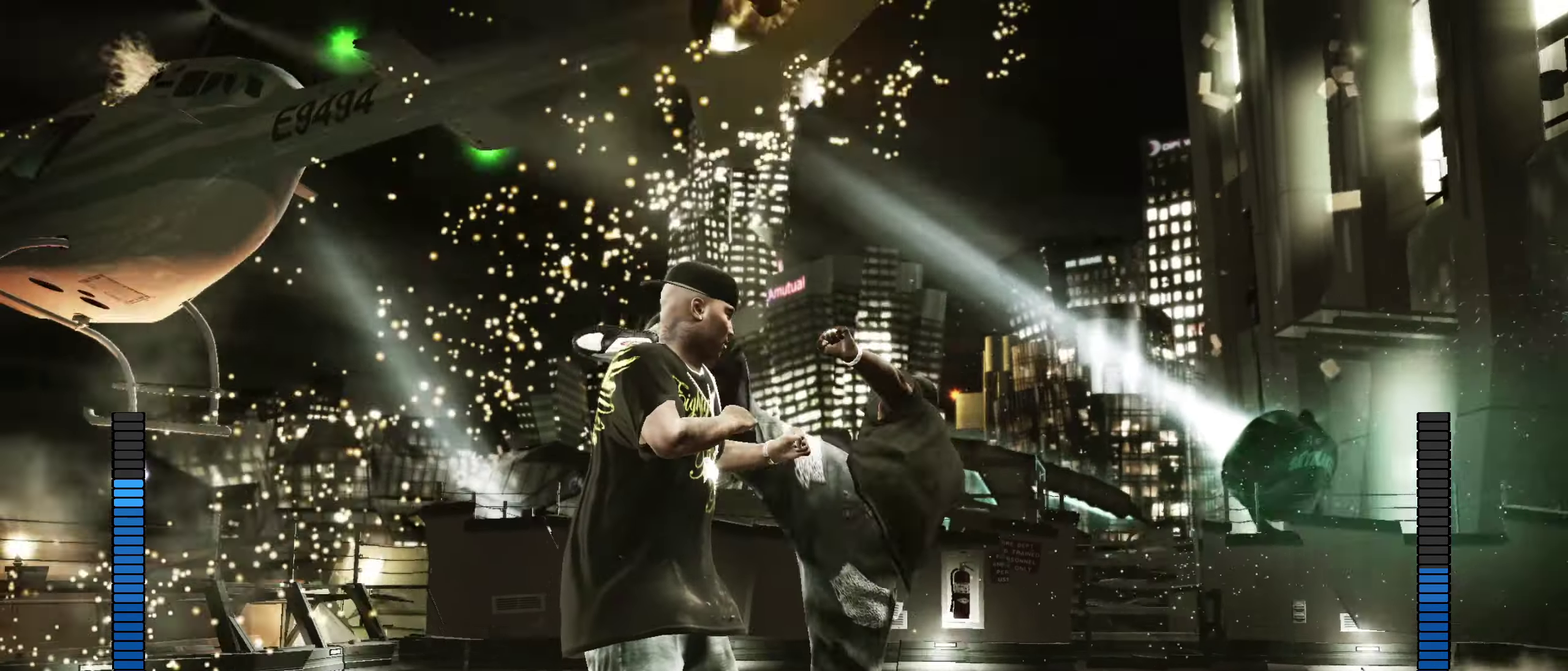
{"dt_ms": 650, "buttons": ["L1"], "left_stick": "center", "right_stick": "center", "events": [[517, "left_stick", "center"], [617, "L1", "down"]]}
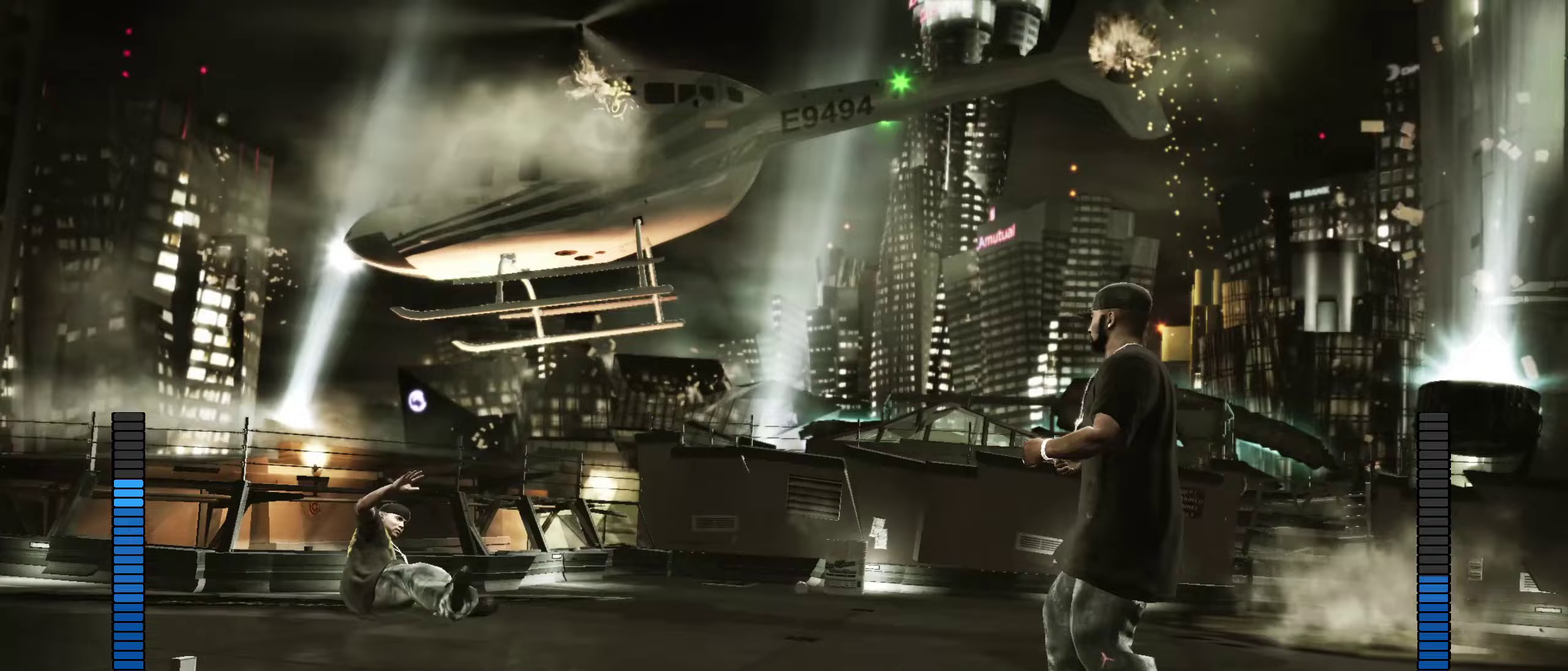
{"dt_ms": 350, "buttons": [], "left_stick": "center", "right_stick": "center", "events": [[150, "L1", "up"]]}
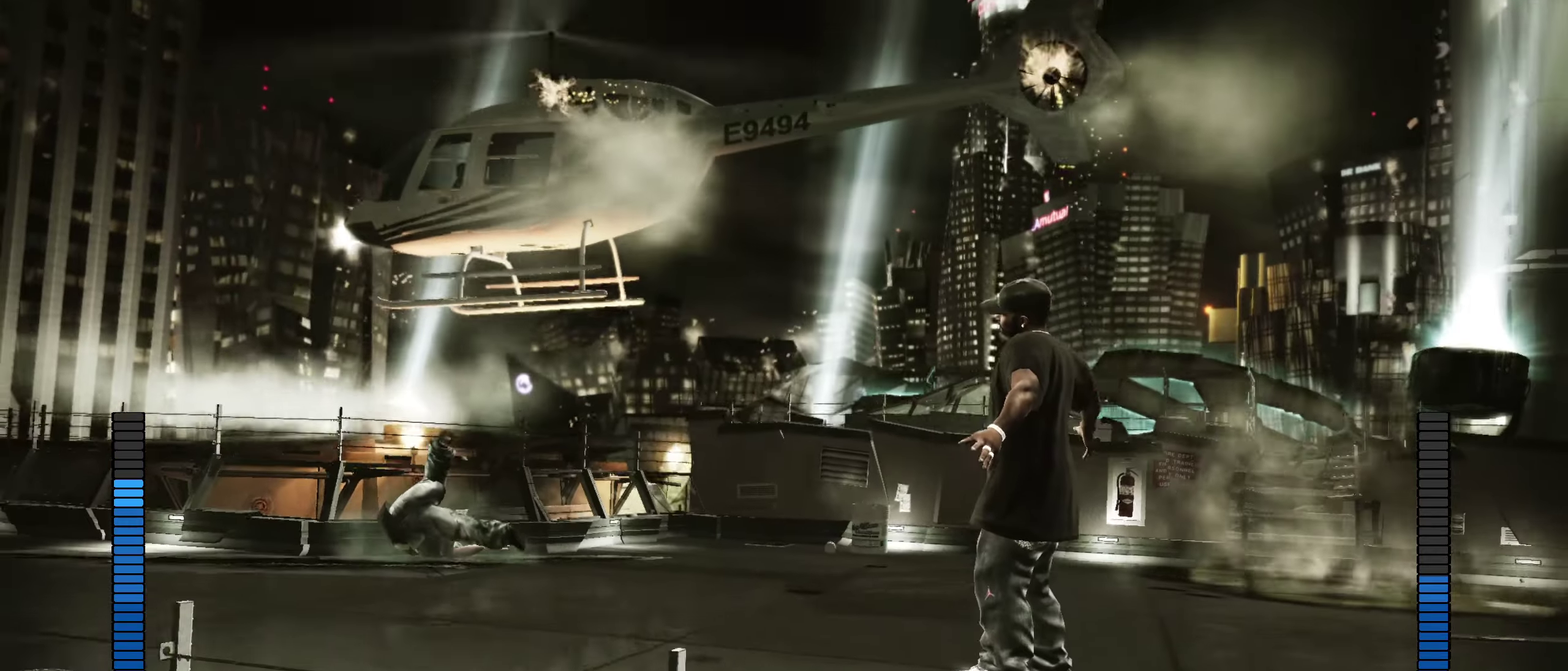
{"dt_ms": 650, "buttons": [], "left_stick": "up", "right_stick": "center", "events": [[367, "left_stick", "up"]]}
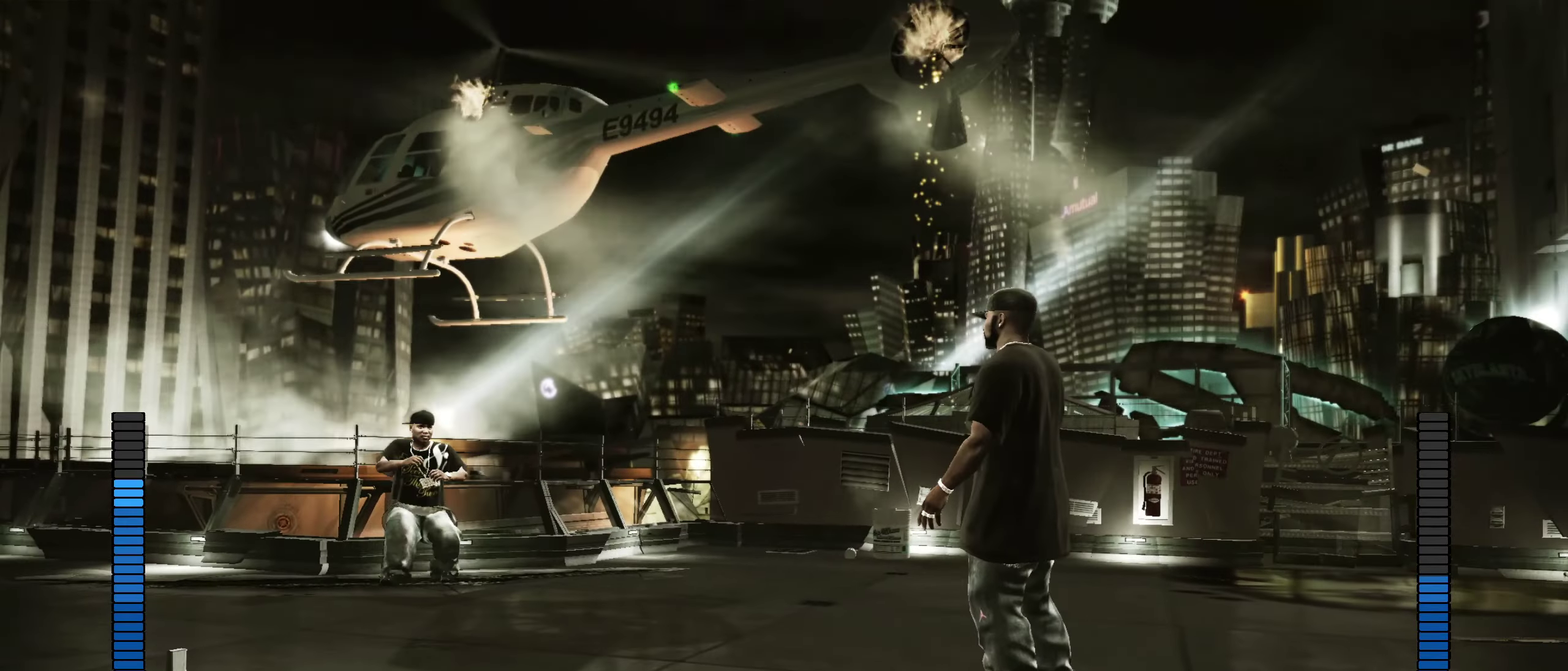
{"dt_ms": 350, "buttons": [], "left_stick": "up", "right_stick": "center", "events": []}
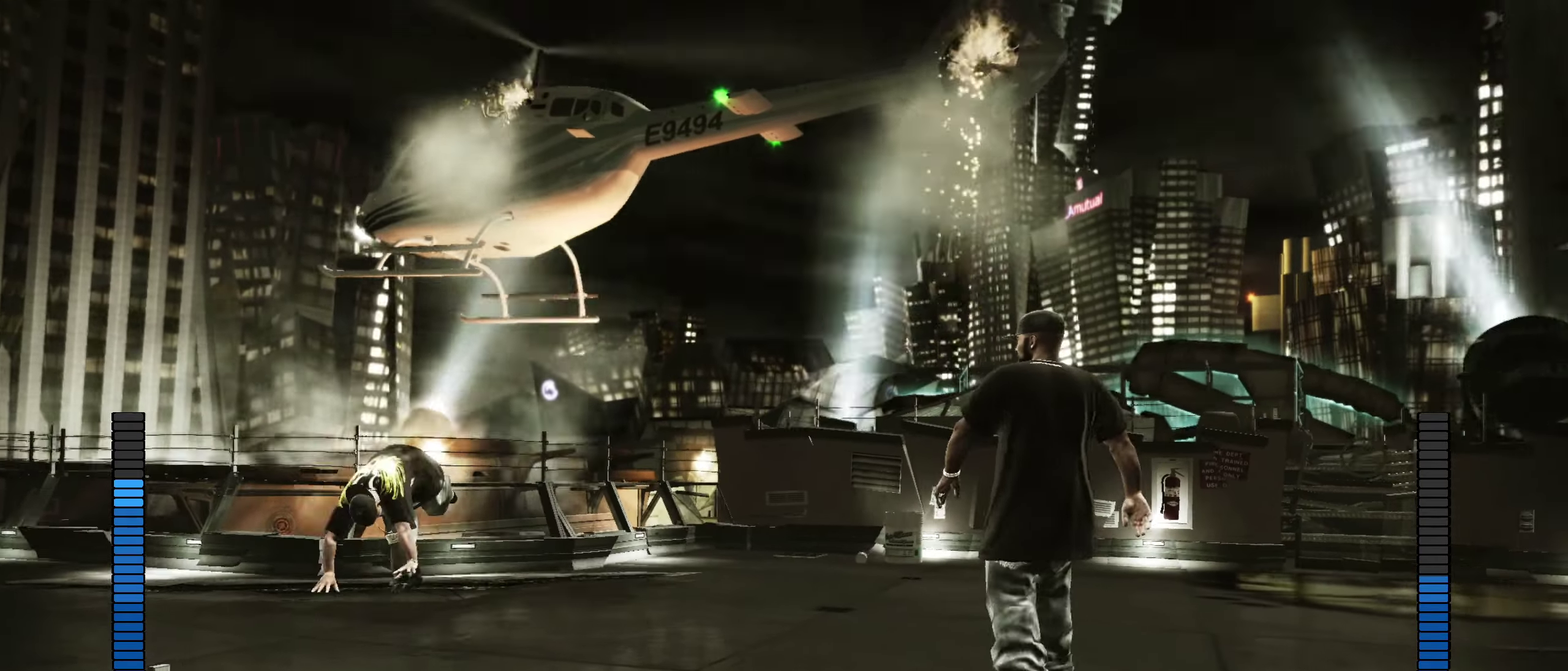
{"dt_ms": 650, "buttons": [], "left_stick": "up-left", "right_stick": "center", "events": [[467, "left_stick", "up-left"]]}
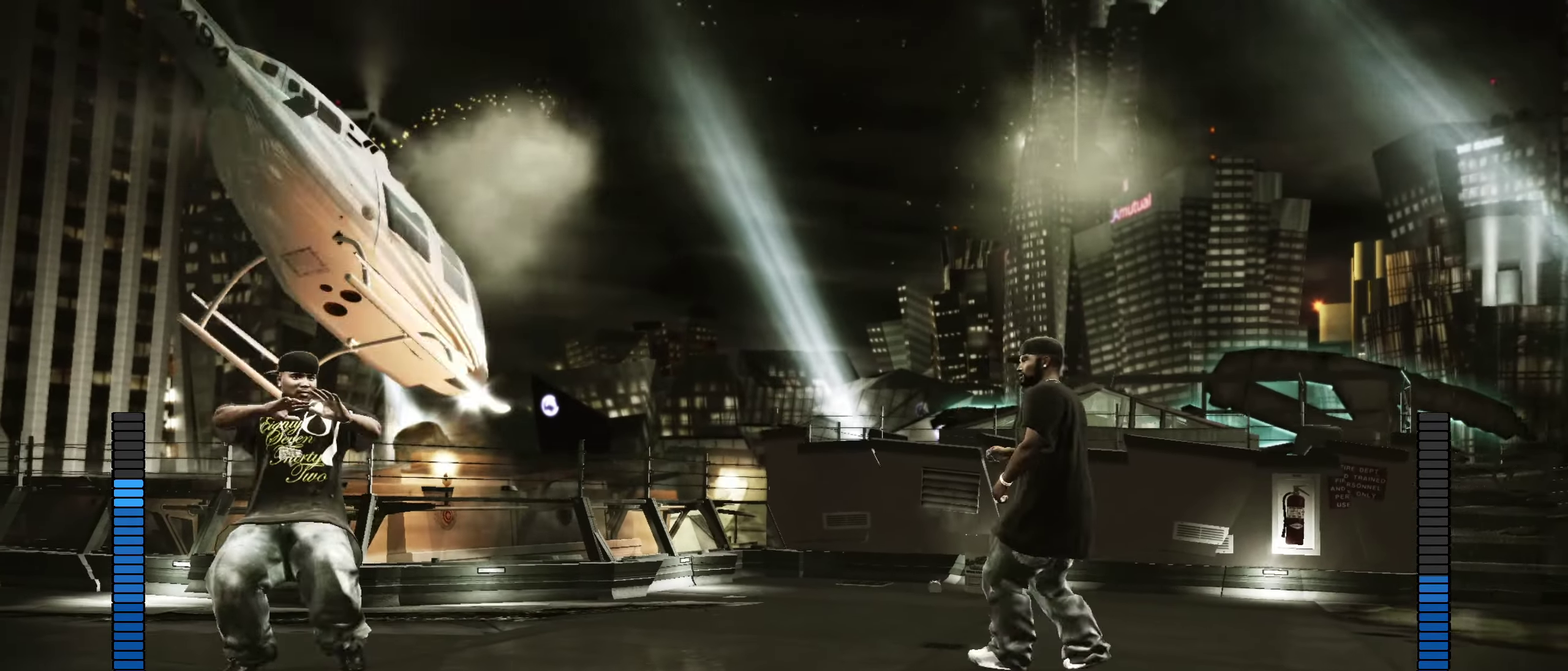
{"dt_ms": 350, "buttons": [], "left_stick": "left", "right_stick": "center", "events": [[33, "left_stick", "left"], [233, "R1", "down"], [333, "R1", "up"]]}
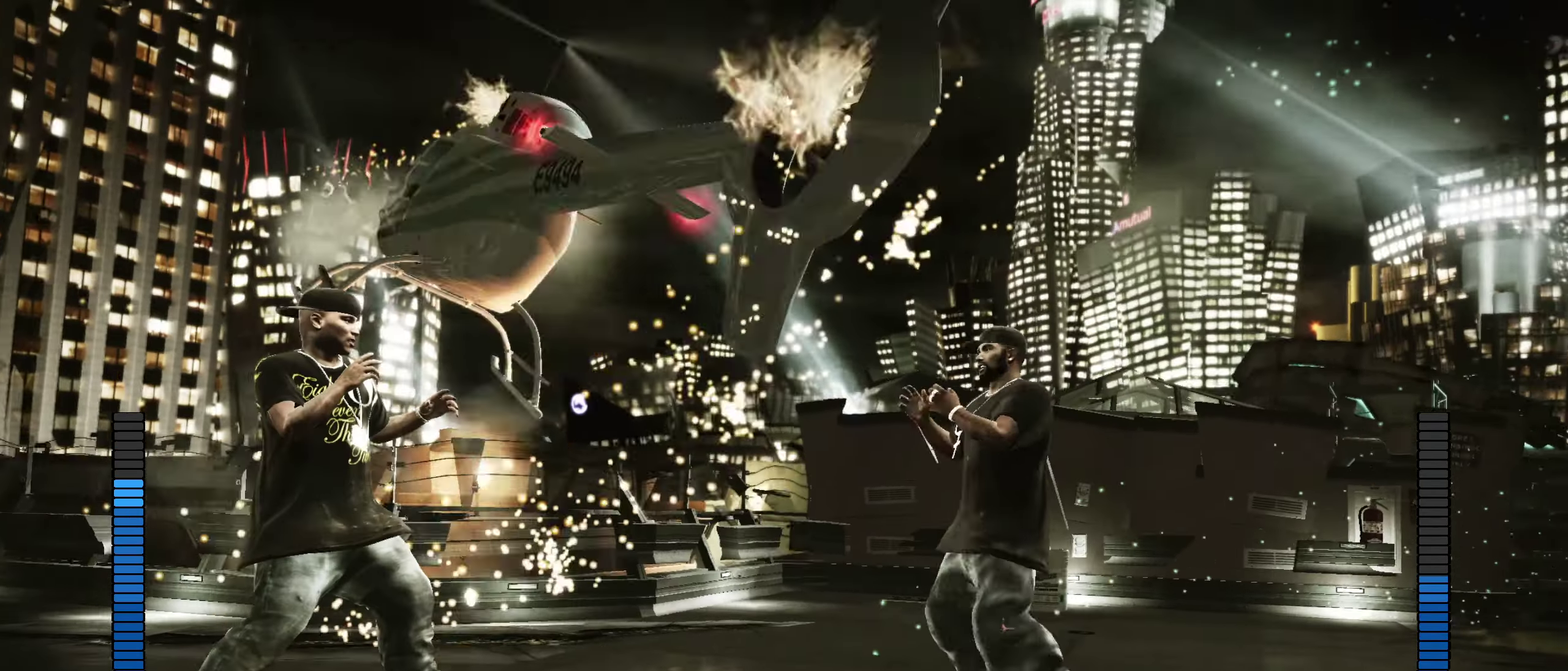
{"dt_ms": 650, "buttons": [], "left_stick": "right", "right_stick": "center", "events": [[217, "left_stick", "center"], [267, "B", "down"], [333, "B", "up"], [567, "left_stick", "right"]]}
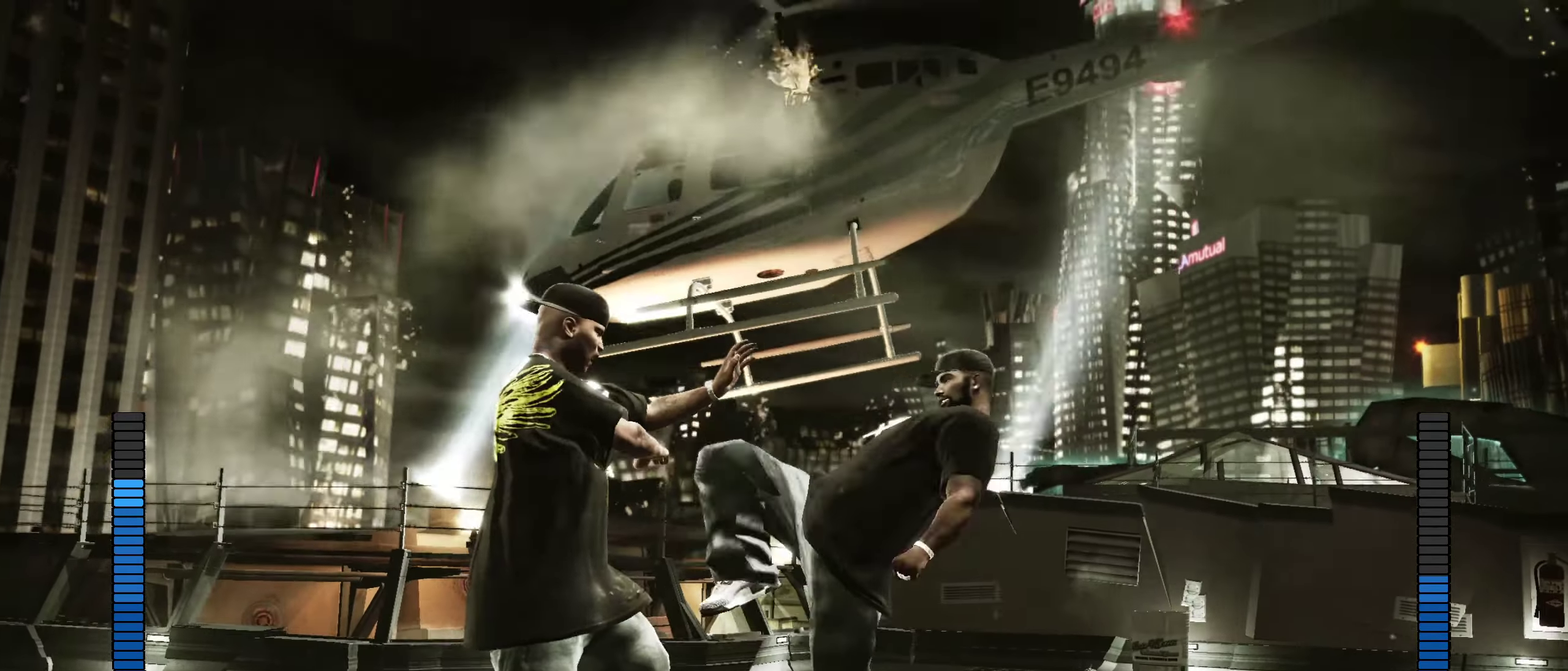
{"dt_ms": 350, "buttons": [], "left_stick": "right", "right_stick": "center", "events": []}
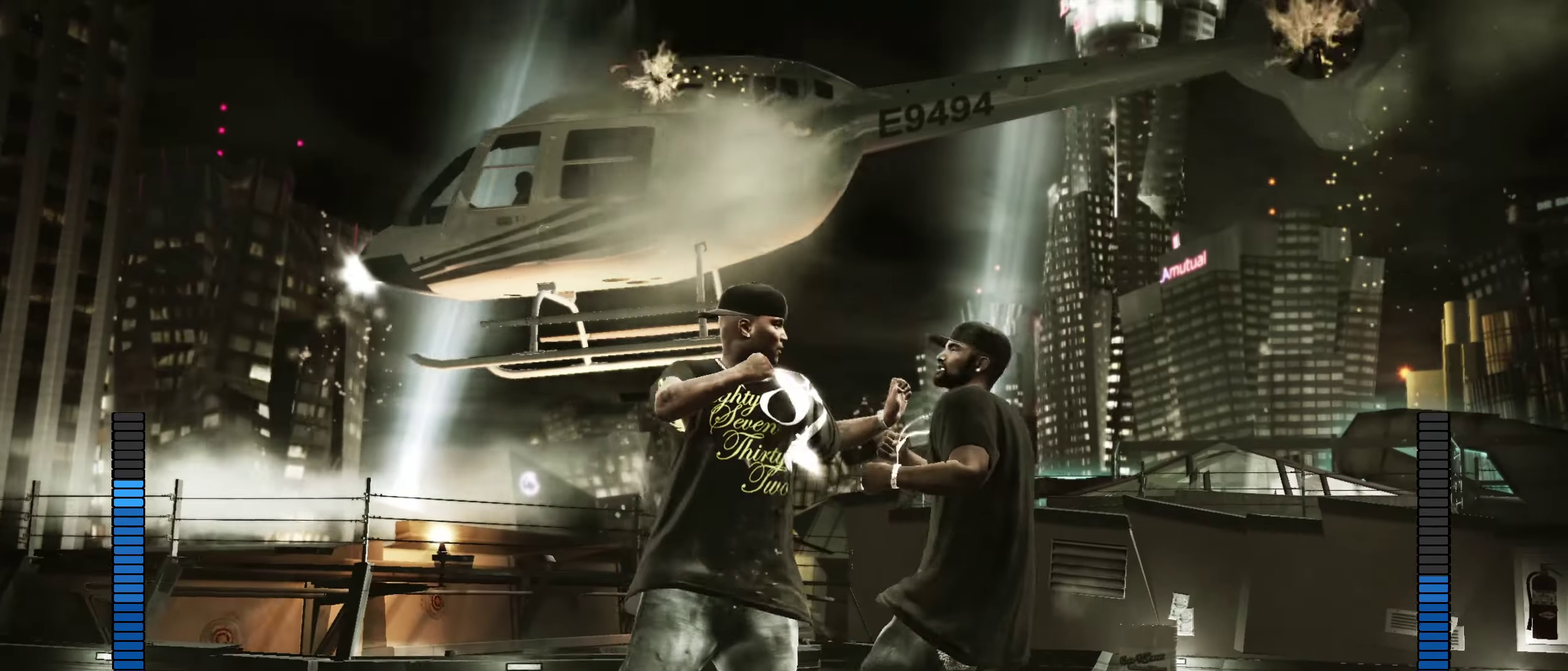
{"dt_ms": 900, "buttons": ["R2"], "left_stick": "center", "right_stick": "up", "events": [[233, "R2", "down"], [250, "left_stick", "center"], [267, "right_stick", "down"], [333, "right_stick", "down-left"], [567, "R2", "up"], [567, "right_stick", "center"], [700, "R2", "down"], [717, "right_stick", "up"]]}
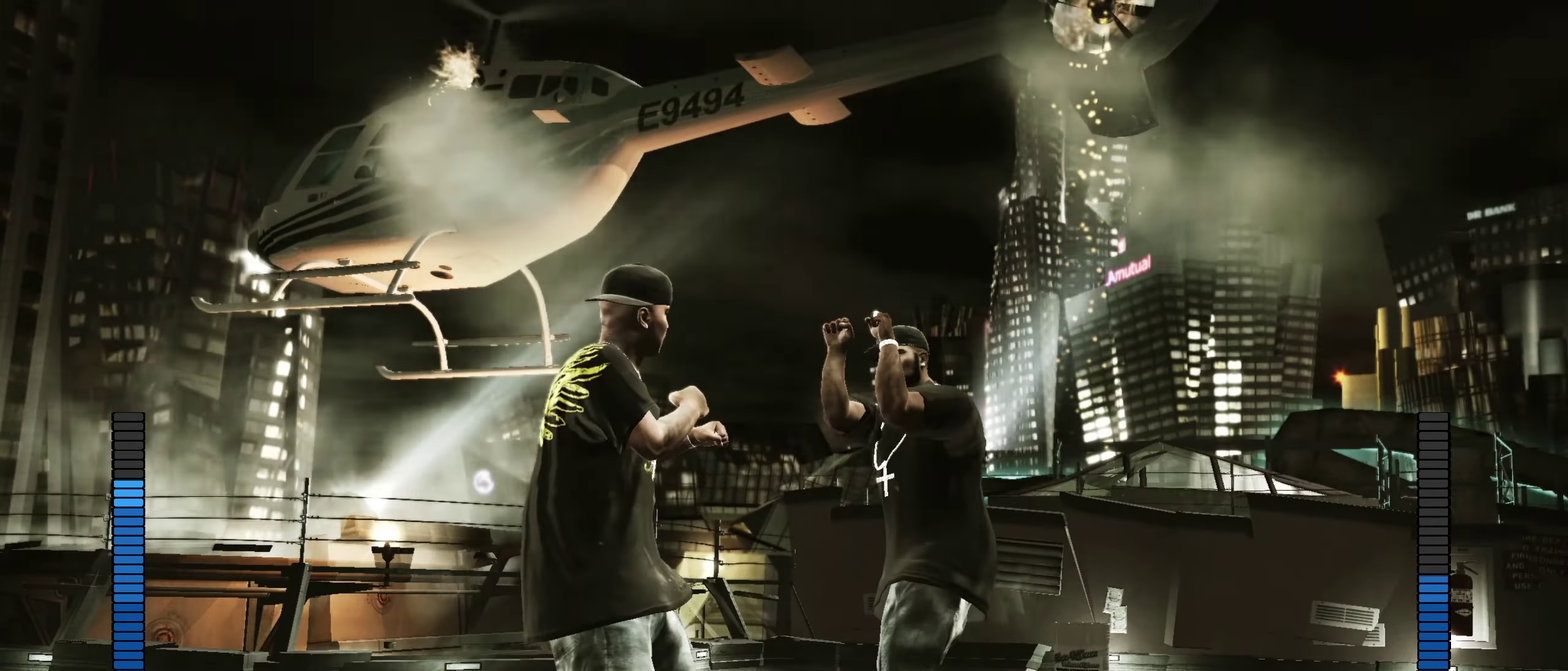
{"dt_ms": 250, "buttons": [], "left_stick": "right", "right_stick": "center", "events": [[50, "R2", "up"], [50, "right_stick", "center"], [67, "left_stick", "right"]]}
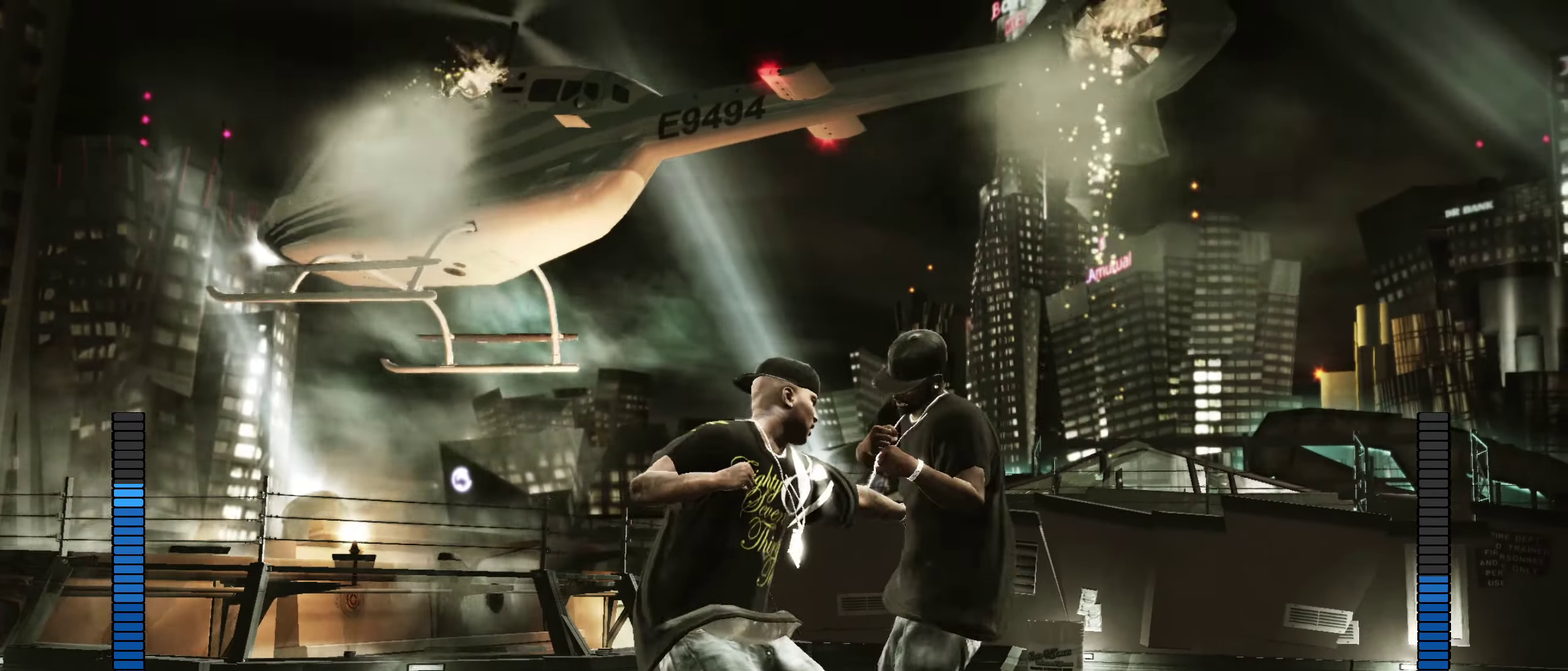
{"dt_ms": 650, "buttons": [], "left_stick": "center", "right_stick": "center", "events": [[267, "left_stick", "center"], [283, "R2", "down"], [333, "right_stick", "down-left"], [417, "R2", "up"], [433, "right_stick", "center"]]}
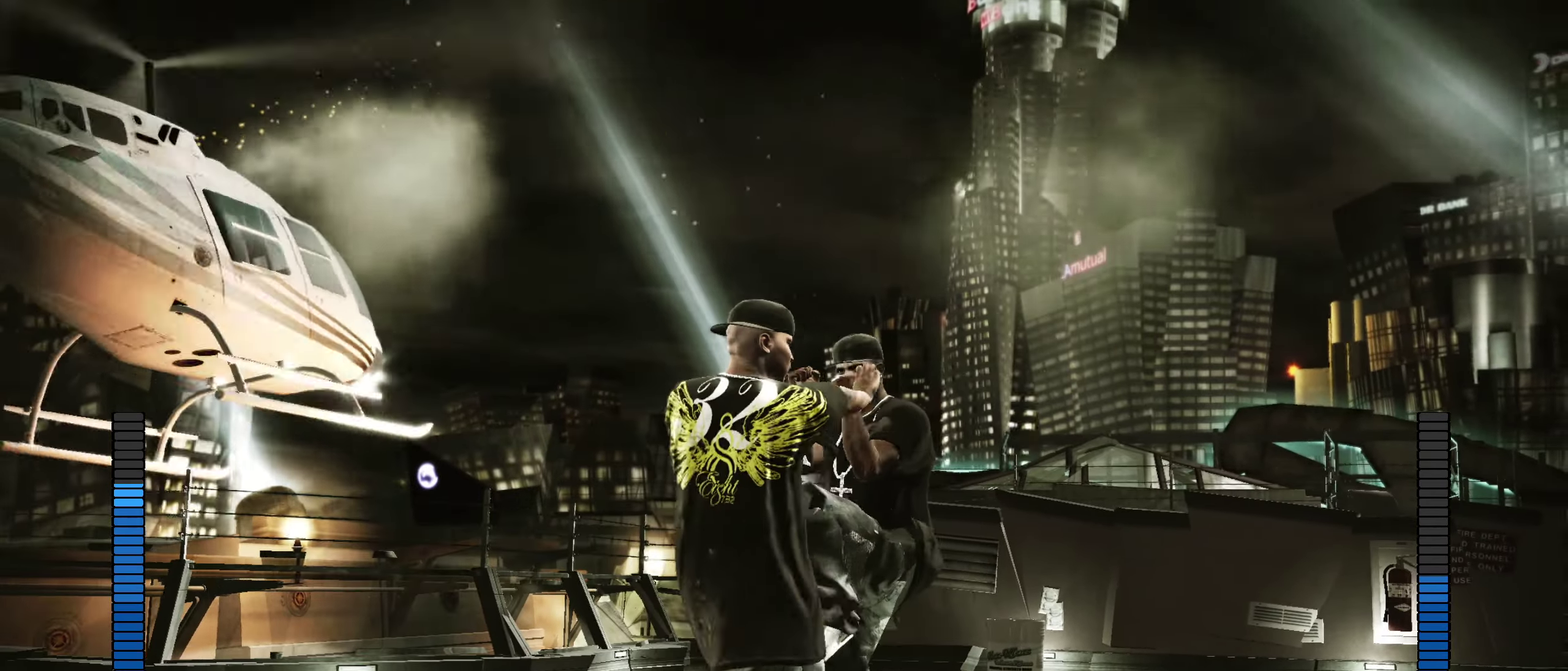
{"dt_ms": 350, "buttons": ["R2"], "left_stick": "center", "right_stick": "up", "events": [[317, "R2", "down"], [350, "right_stick", "up"]]}
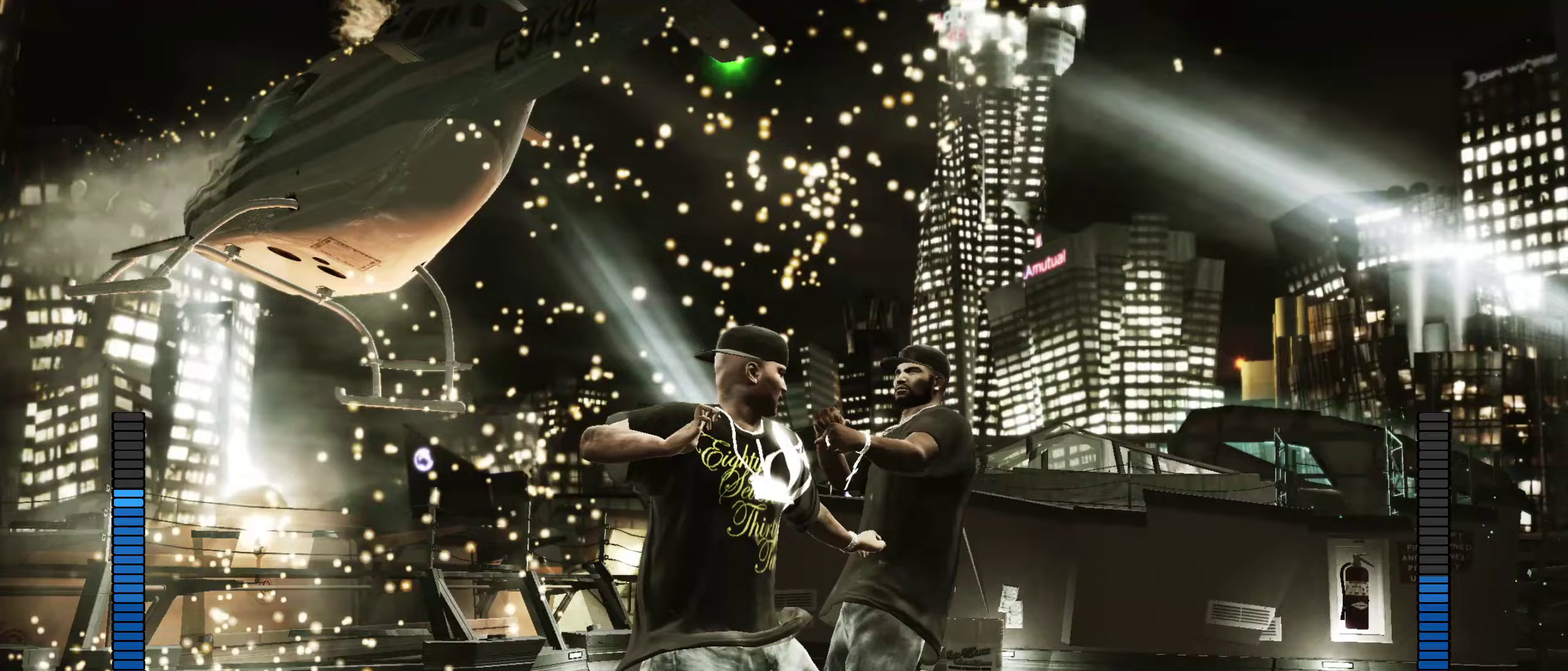
{"dt_ms": 550, "buttons": ["R2"], "left_stick": "center", "right_stick": "center", "events": [[267, "R2", "up"], [267, "right_stick", "center"], [533, "R2", "down"]]}
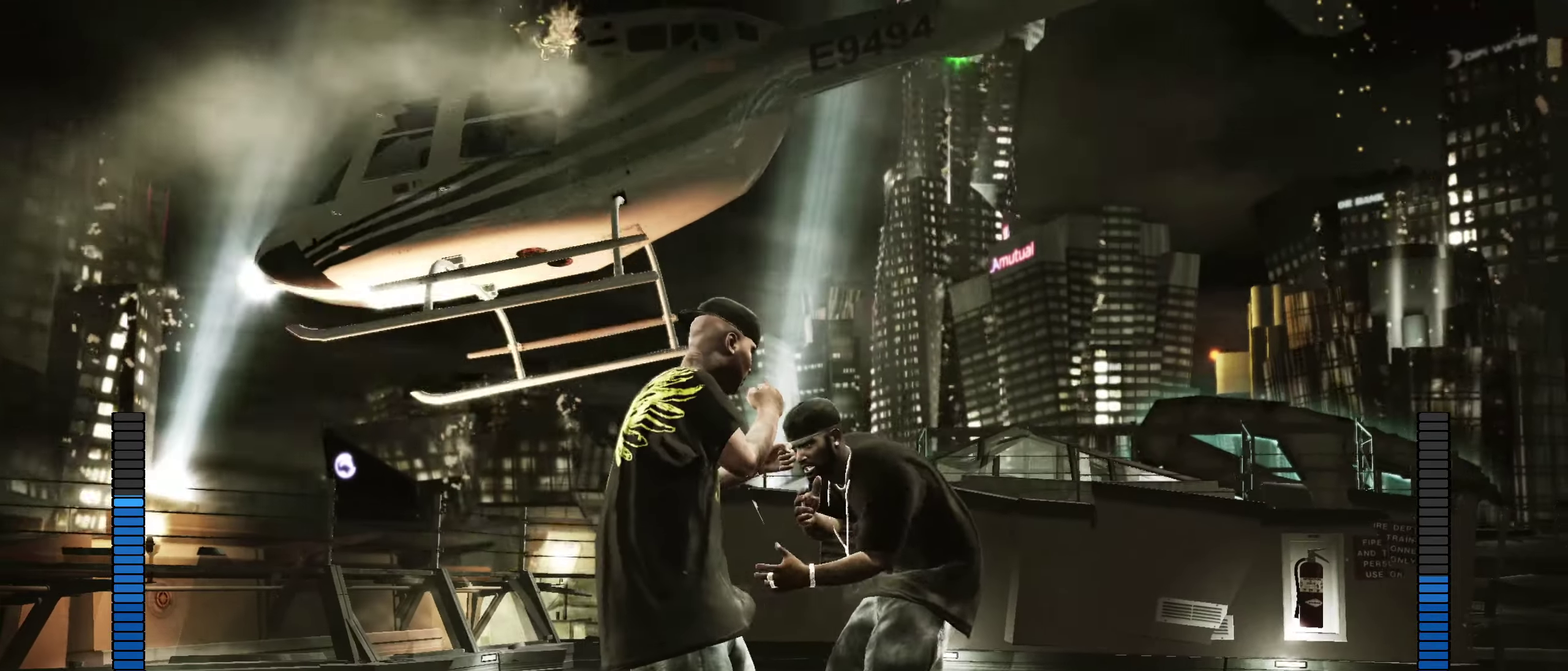
{"dt_ms": 450, "buttons": [], "left_stick": "center", "right_stick": "center", "events": [[17, "right_stick", "down"], [267, "R2", "up"], [367, "right_stick", "up-left"], [417, "right_stick", "center"]]}
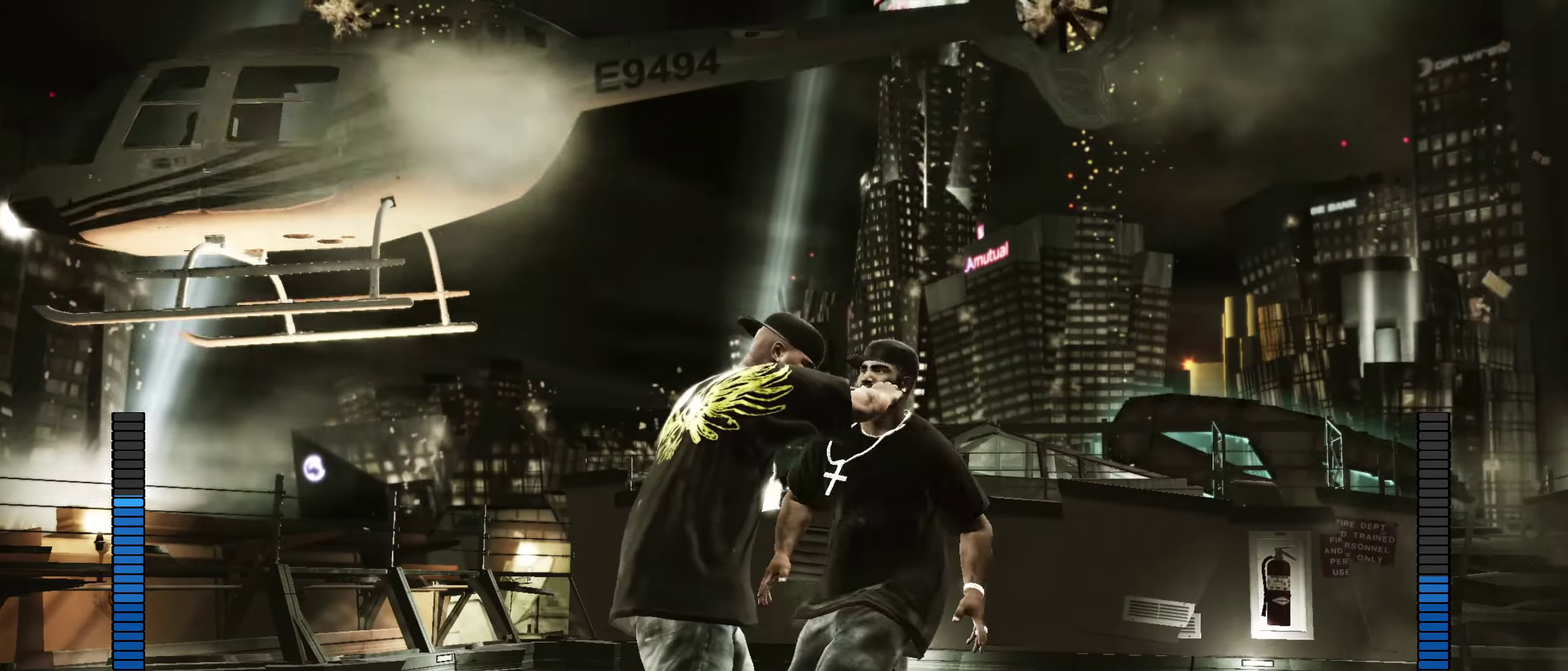
{"dt_ms": 450, "buttons": [], "left_stick": "down-right", "right_stick": "center", "events": [[83, "left_stick", "down-right"]]}